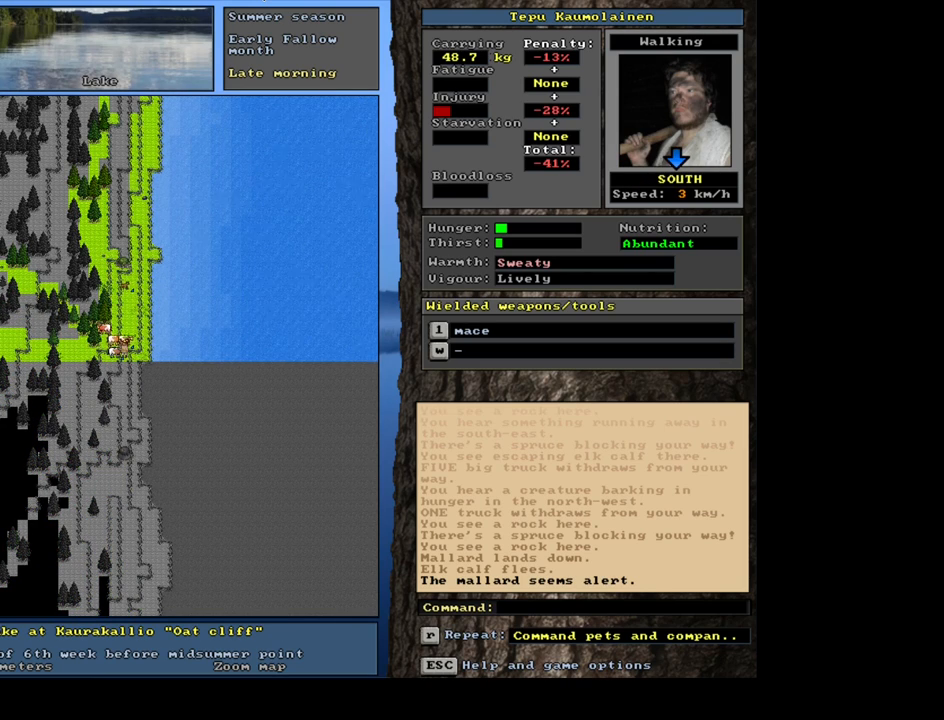
Gameplay with keyboard and mouse; each line is a JSON object with the keys and mouse buttons held at the frame after it. "events" lists presses ("down") and releases ("up") of ".", "/", "0", "1", "2", "3", "4", "5", "6", "7", "8", "9", "a", "alt_l", "alt_r", "b", "backslash", "backspace", "c", "caps_lock", "comma", "ctrl_l", "ctrl_r", "d", "down", "e", "equals", "escape", "f", "f1", "f10", "f11", "f12", "f2", "f3", "f4", "f5", "f6", "f7", "f8", "f9", "g", "h", "i", "j", "k", "l", "lbracket", "left", "m", "minus", "n", "num0", "num1", "num2", "num3", "num4", "num5", "num6", "num7", "num8", "num9", "o", "p", "q", "quote", "r", "rbracket", "return", "right", "s", "semicolon", "shift_l", "shift_r", "space", "super", "t", "tab", "tilde", "u", "up", "v", "w", "x", "y", "z", "mouse_left", "mouse_wheel" and "mouse_right" between this image and that frame as [ms after this image, input, new state], when the widget could be followed in between. "mouse_left", "mouse_wheel", "mouse_right" = the "left", "wheel", "right" buttons of the "mouse" list. No other keys are recorded. "wheel" means that the mouse wheel is clicked or scrolled. Mouse movement is not recorded.
{"keys": ["ctrl_l"], "mouse": [], "events": [[117, "num3", "up"], [184, "ctrl_l", "down"]]}
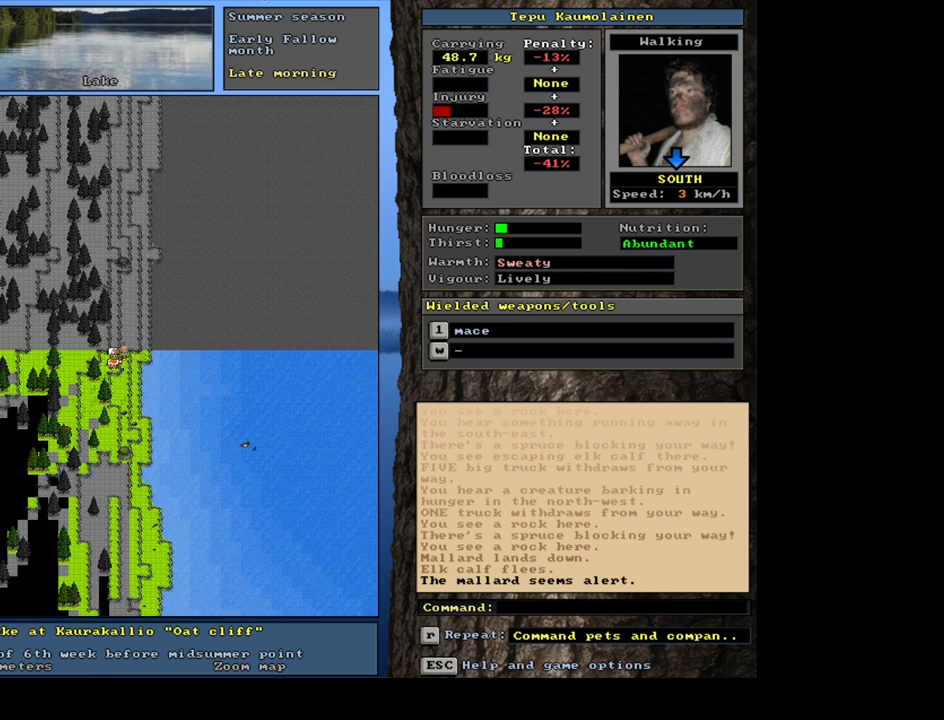
{"keys": ["ctrl_l", "num4"], "mouse": [], "events": [[400, "num4", "down"]]}
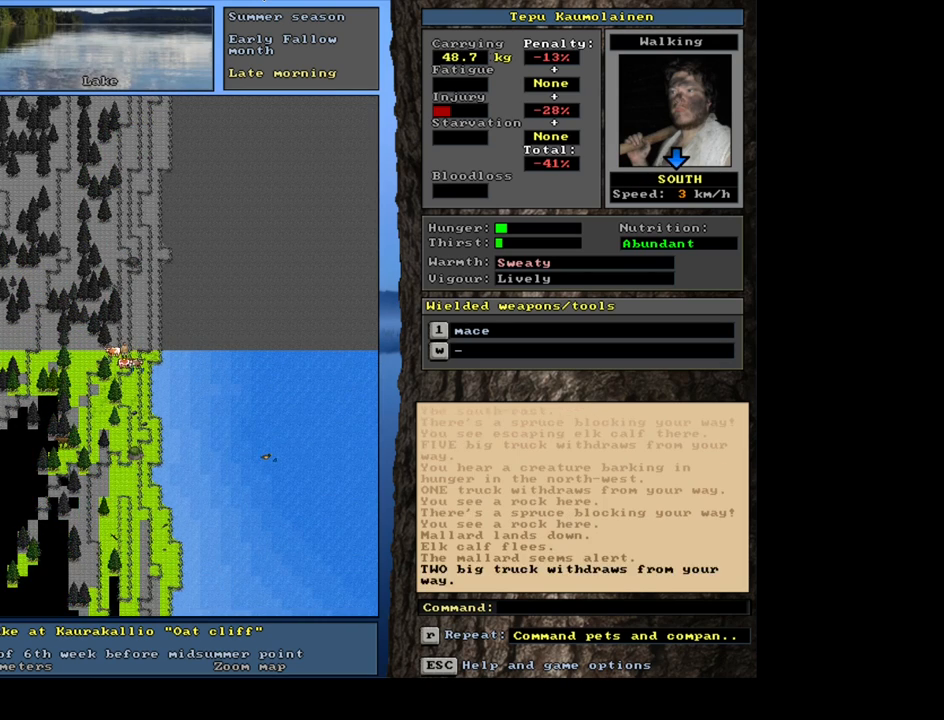
{"keys": ["ctrl_l"], "mouse": [], "events": [[17, "num4", "up"], [167, "num1", "down"], [300, "num1", "up"]]}
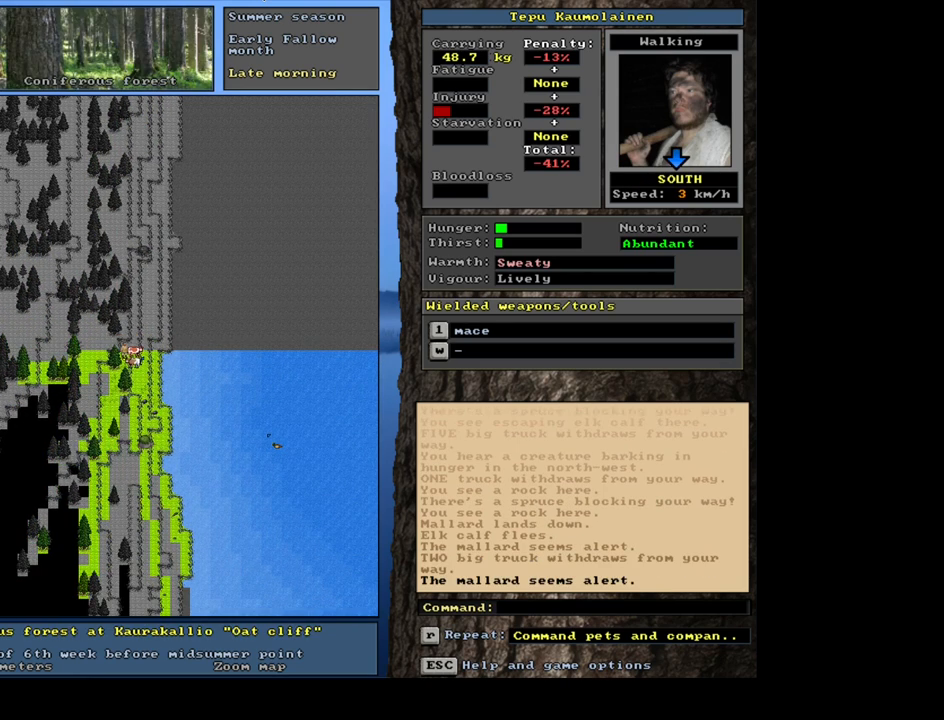
{"keys": ["ctrl_l"], "mouse": [], "events": [[400, "num1", "down"], [500, "num1", "up"]]}
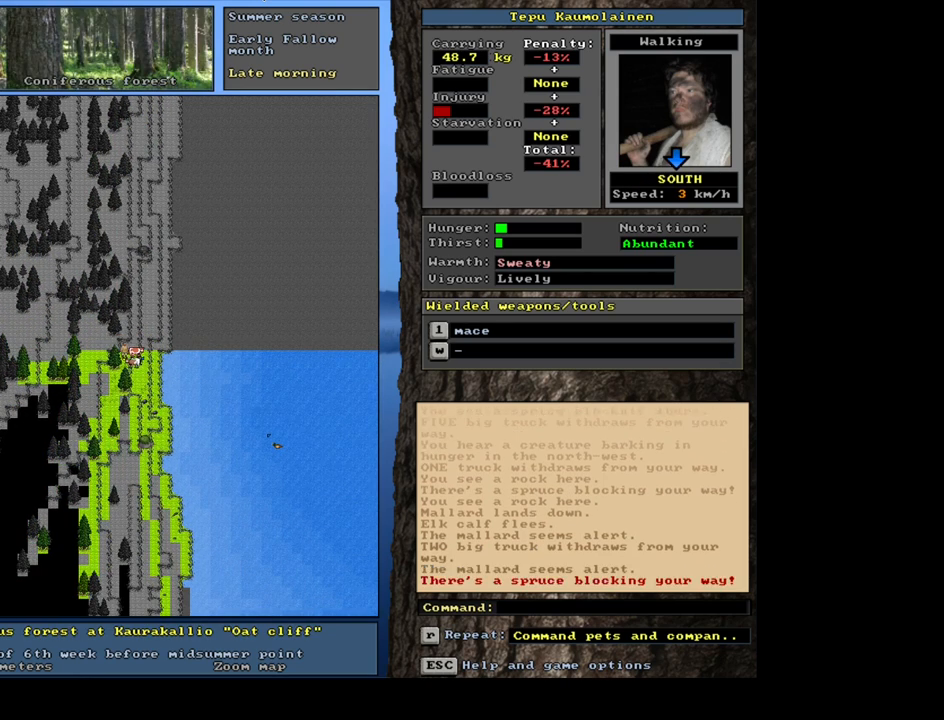
{"keys": ["ctrl_l", "num4"], "mouse": [], "events": [[317, "num4", "down"], [417, "num4", "up"], [484, "num4", "down"]]}
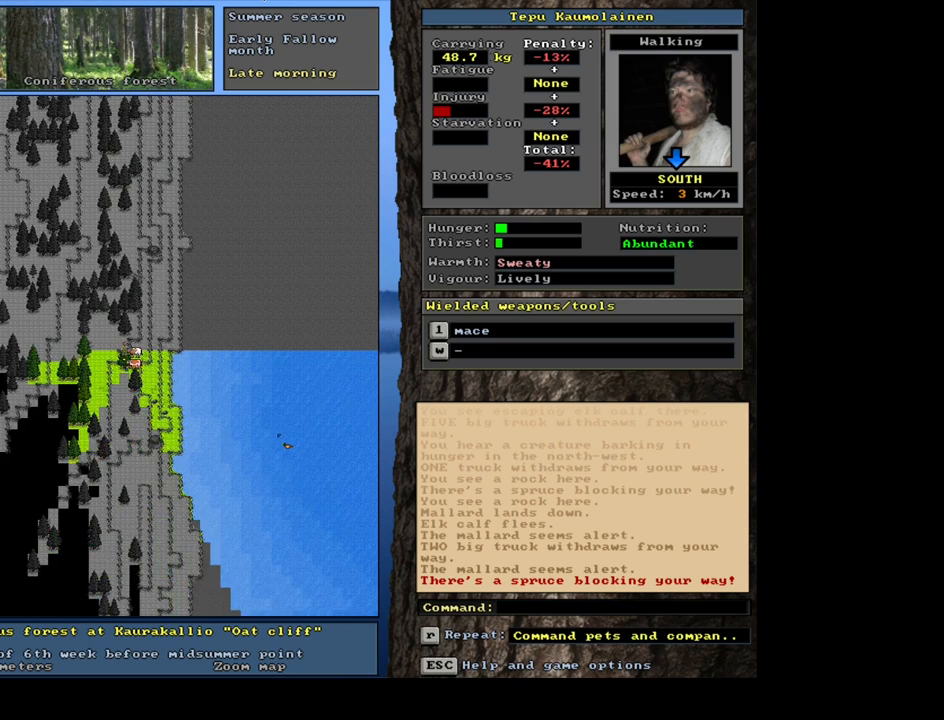
{"keys": ["ctrl_l"], "mouse": [], "events": [[84, "num4", "up"], [434, "num1", "down"], [500, "num1", "up"]]}
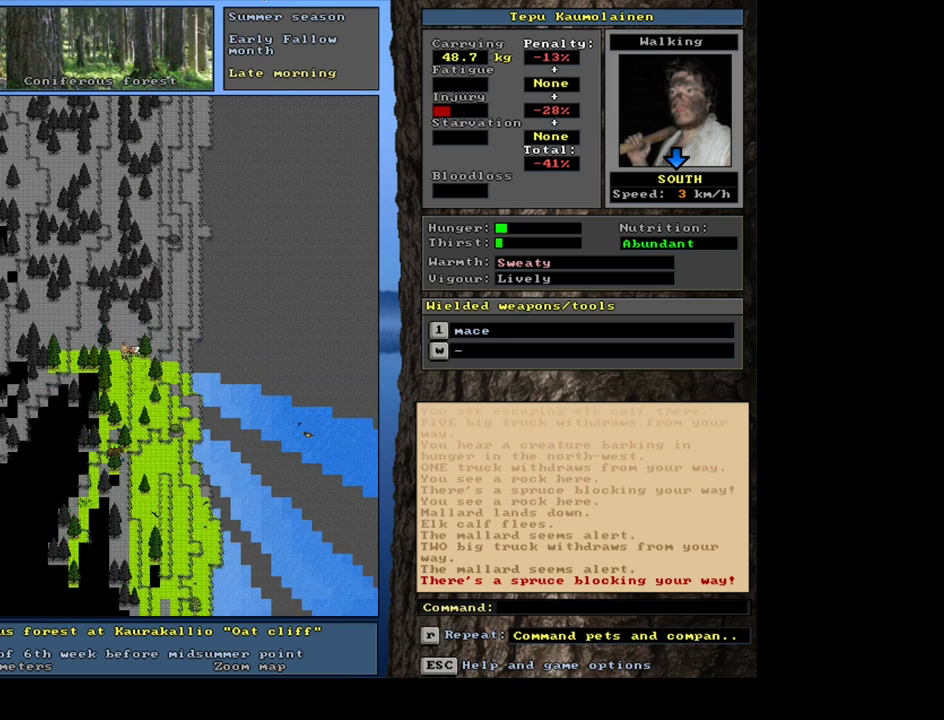
{"keys": ["ctrl_l"], "mouse": [], "events": [[134, "num4", "down"], [250, "num4", "up"], [334, "num4", "down"], [417, "num4", "up"]]}
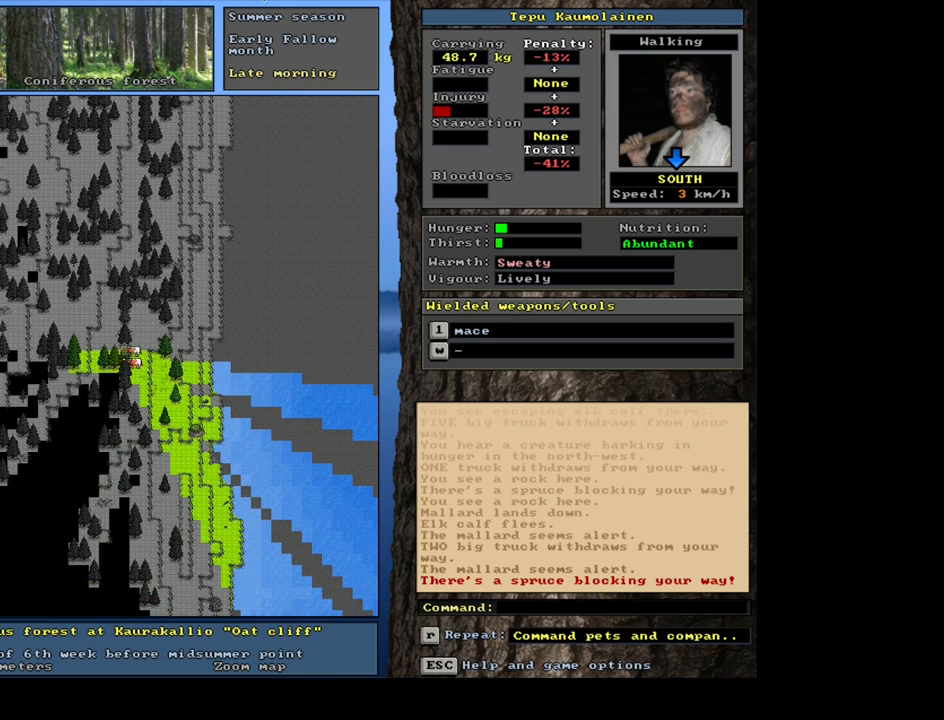
{"keys": ["ctrl_l"], "mouse": [], "events": [[200, "num7", "down"], [250, "num7", "up"]]}
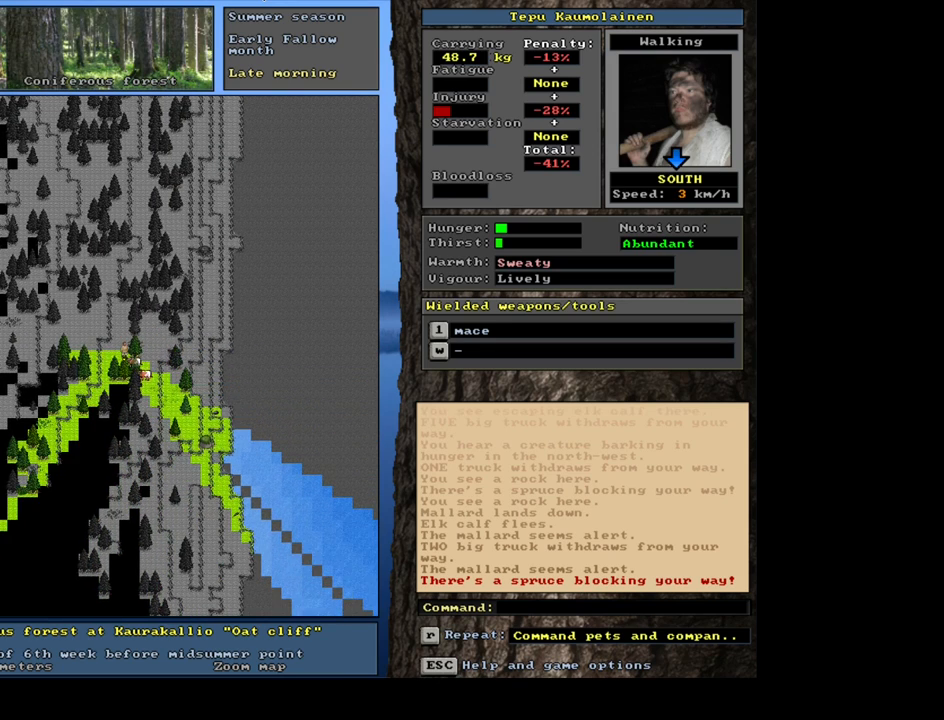
{"keys": ["ctrl_l"], "mouse": [], "events": [[34, "num4", "down"], [167, "num4", "up"], [234, "num4", "down"], [350, "num4", "up"]]}
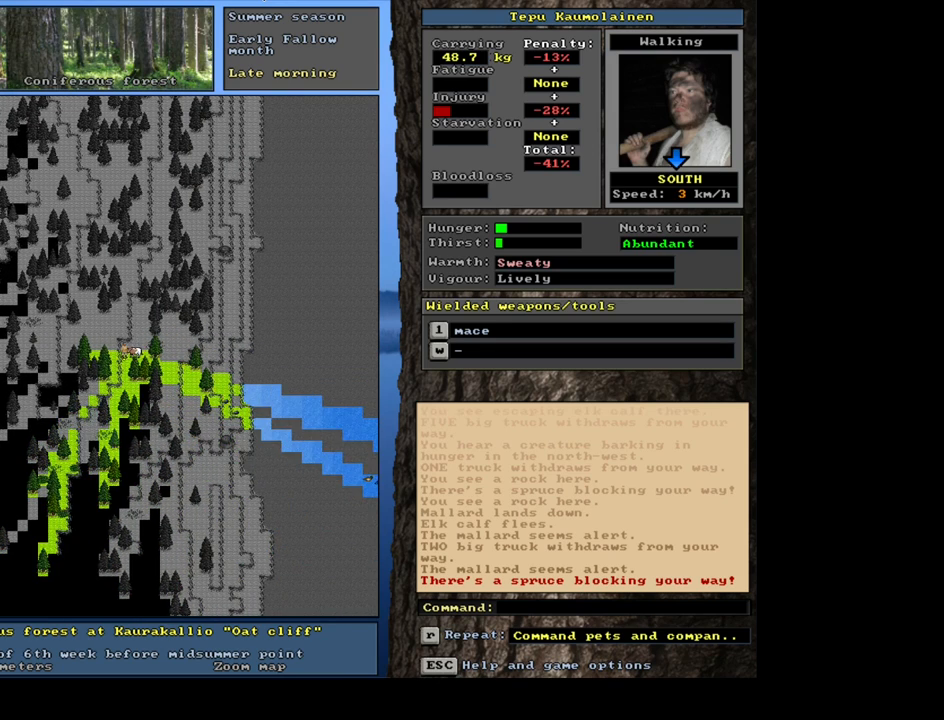
{"keys": ["ctrl_l"], "mouse": []}
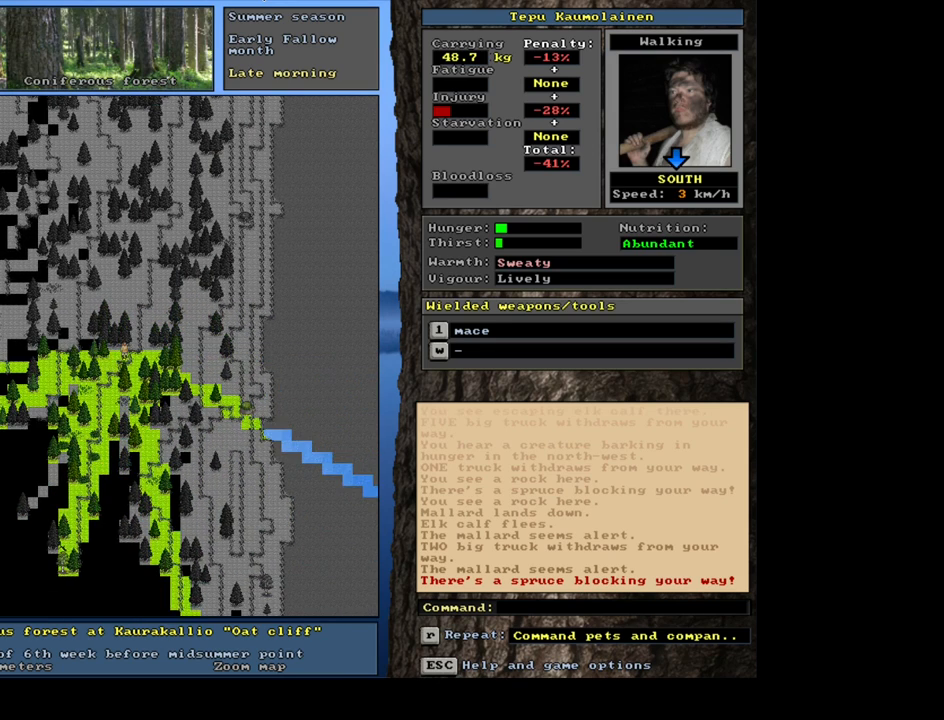
{"keys": [], "mouse": [], "events": [[67, "num1", "down"], [200, "num1", "up"], [467, "ctrl_l", "up"]]}
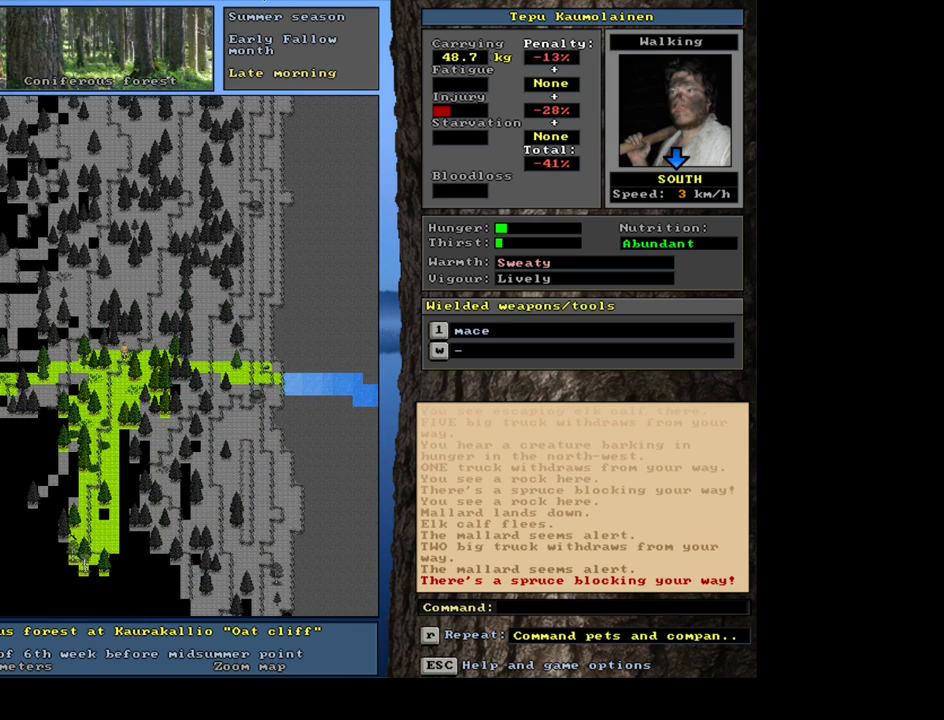
{"keys": ["ctrl_l"], "mouse": [], "events": [[50, "num4", "down"], [150, "num4", "up"], [200, "ctrl_l", "down"], [300, "num1", "down"], [500, "num1", "up"]]}
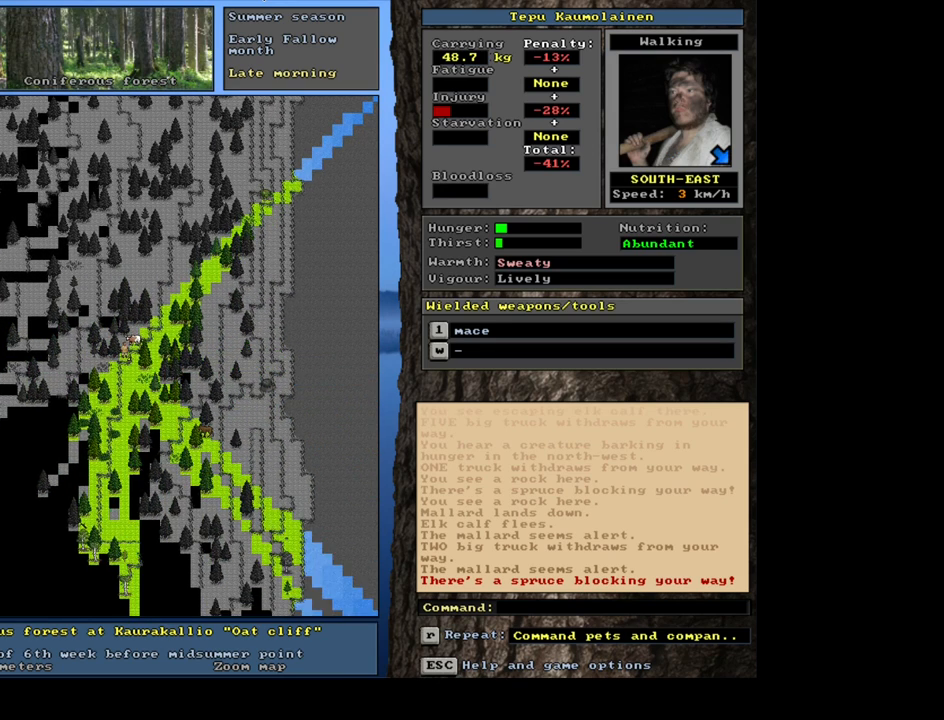
{"keys": [], "mouse": [], "events": [[117, "num1", "down"], [217, "num1", "up"], [317, "ctrl_l", "up"]]}
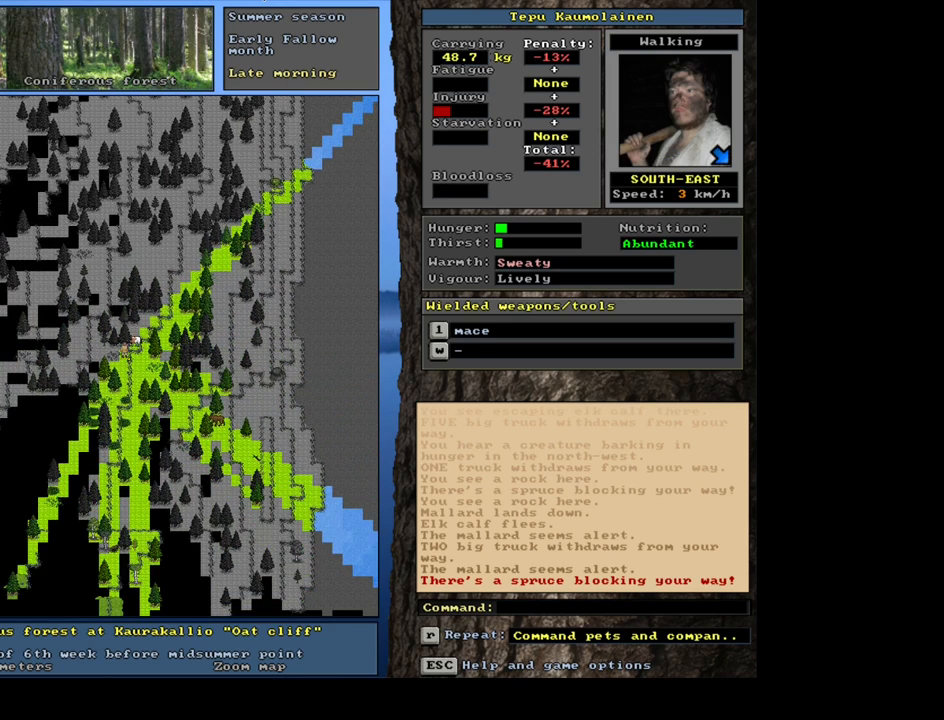
{"keys": ["ctrl_l"], "mouse": [], "events": [[84, "num4", "down"], [200, "num4", "up"], [250, "ctrl_l", "down"], [317, "num2", "down"], [417, "num2", "up"]]}
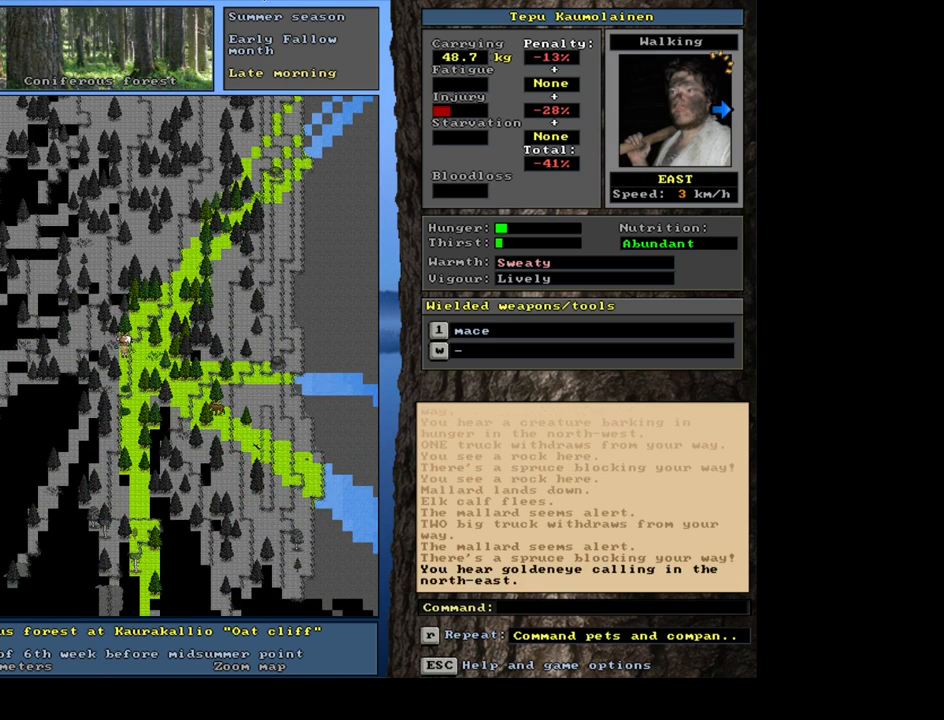
{"keys": ["ctrl_l"], "mouse": [], "events": [[17, "num2", "down"], [84, "num2", "up"]]}
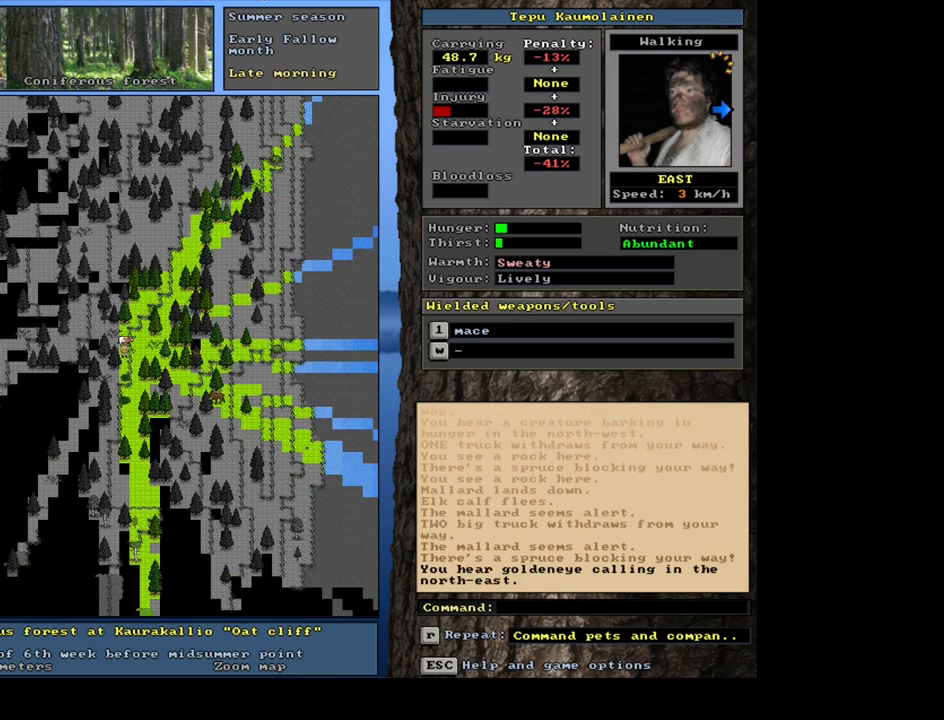
{"keys": ["ctrl_l"], "mouse": [], "events": []}
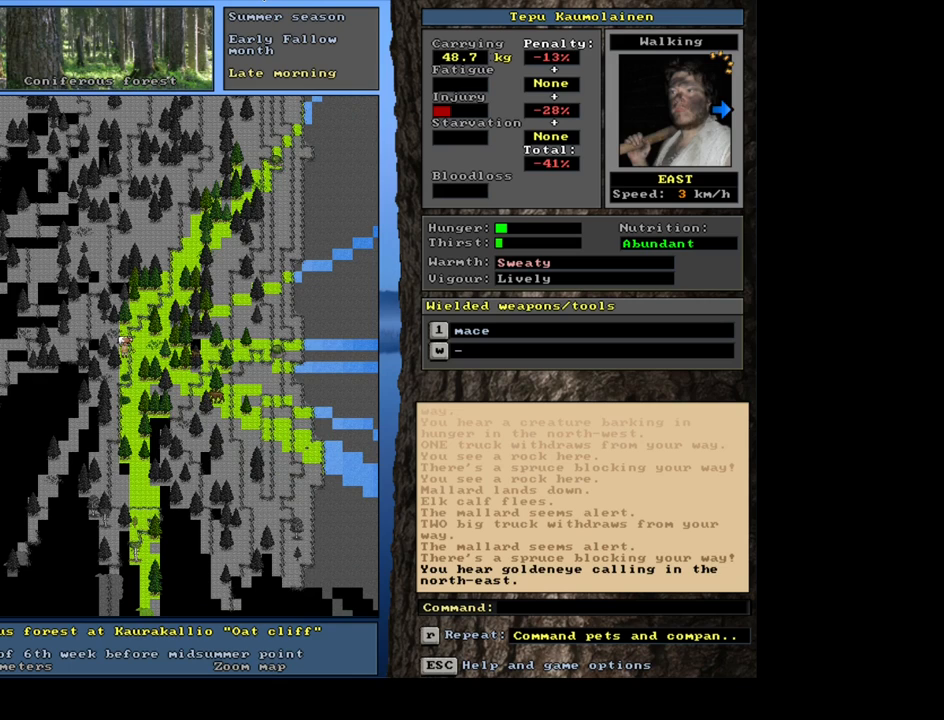
{"keys": ["num3"], "mouse": [], "events": [[434, "ctrl_l", "up"], [484, "num3", "down"]]}
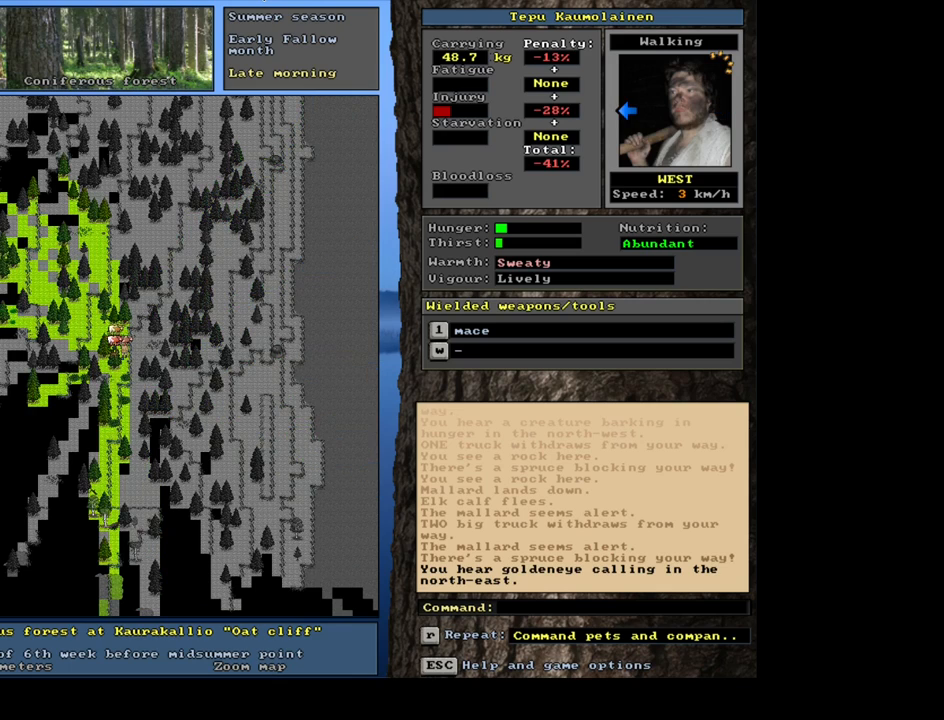
{"keys": [], "mouse": [], "events": [[100, "num3", "up"]]}
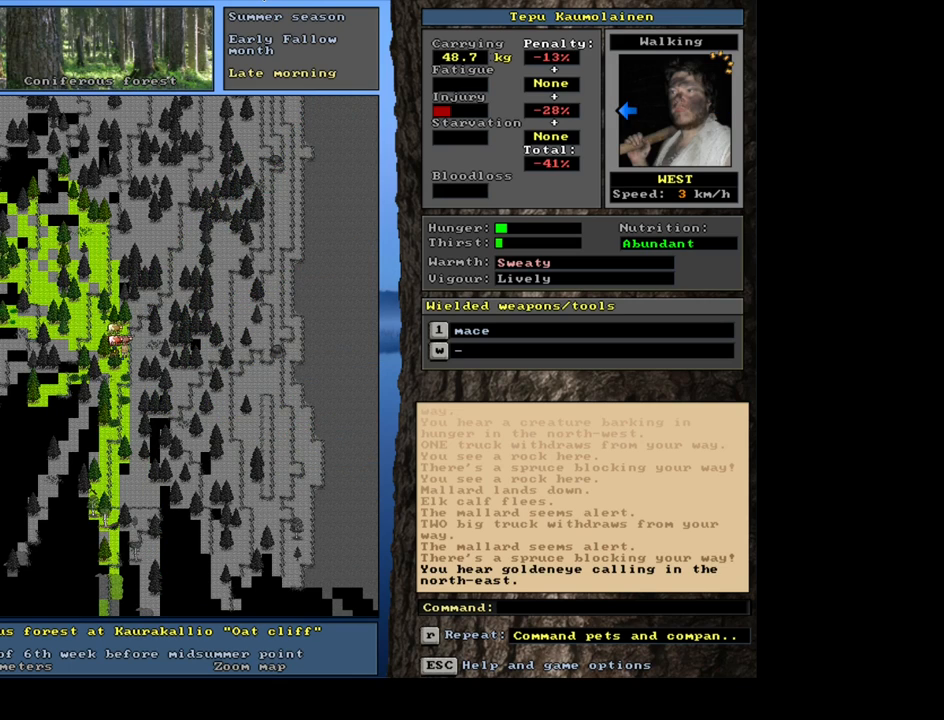
{"keys": ["ctrl_l"], "mouse": [], "events": [[234, "num3", "down"], [334, "num3", "up"], [350, "ctrl_l", "down"]]}
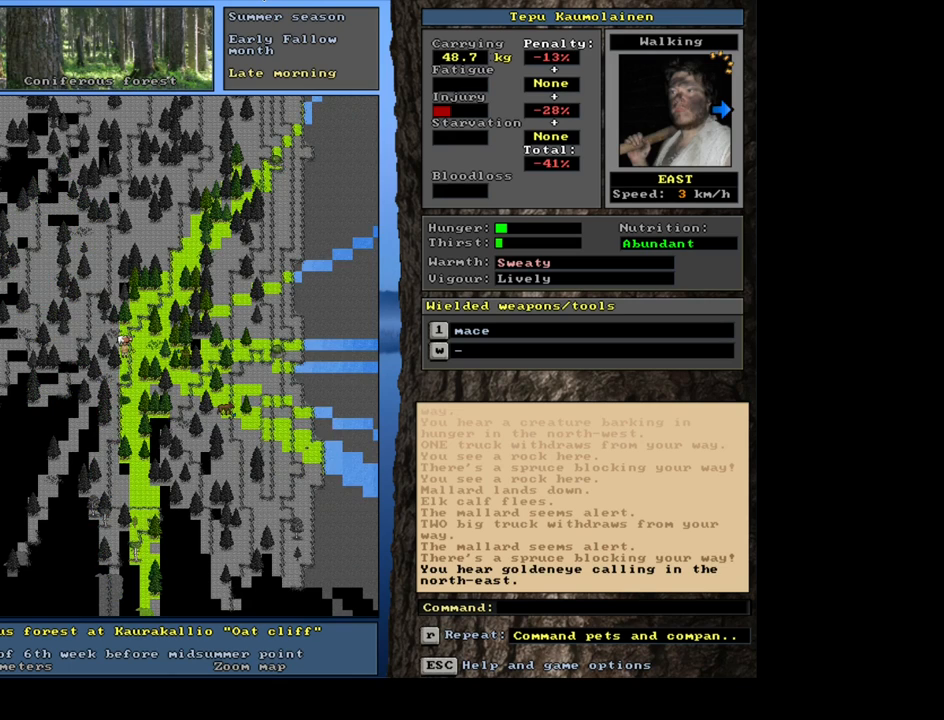
{"keys": ["ctrl_l"], "mouse": [], "events": [[50, "num2", "down"], [150, "num2", "up"], [217, "num2", "down"], [367, "num2", "up"]]}
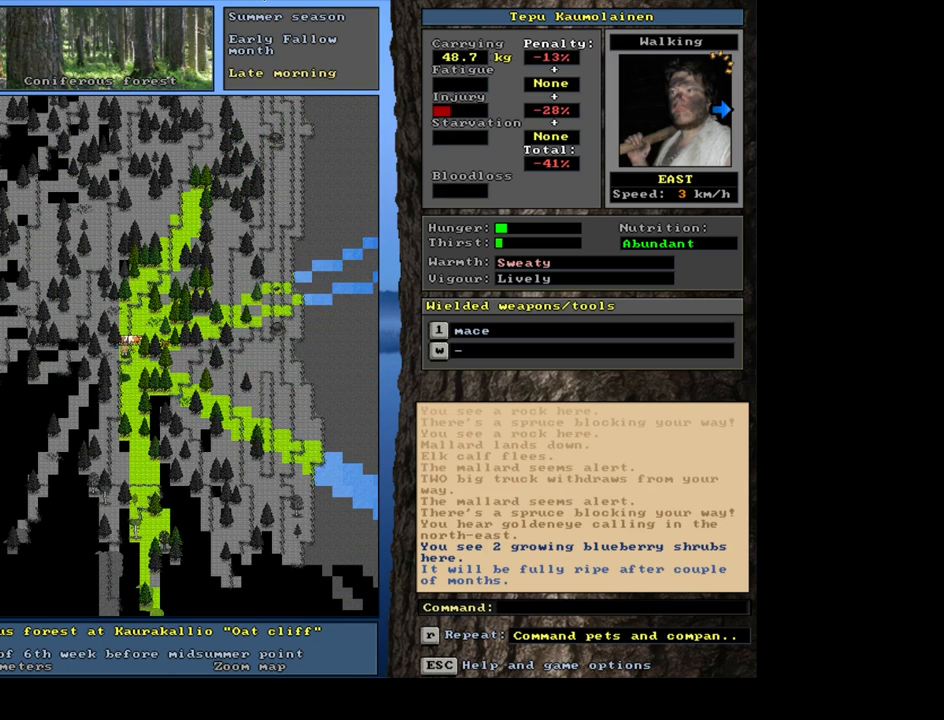
{"keys": [], "mouse": [], "events": [[17, "ctrl_l", "up"], [100, "num3", "down"], [217, "num3", "up"]]}
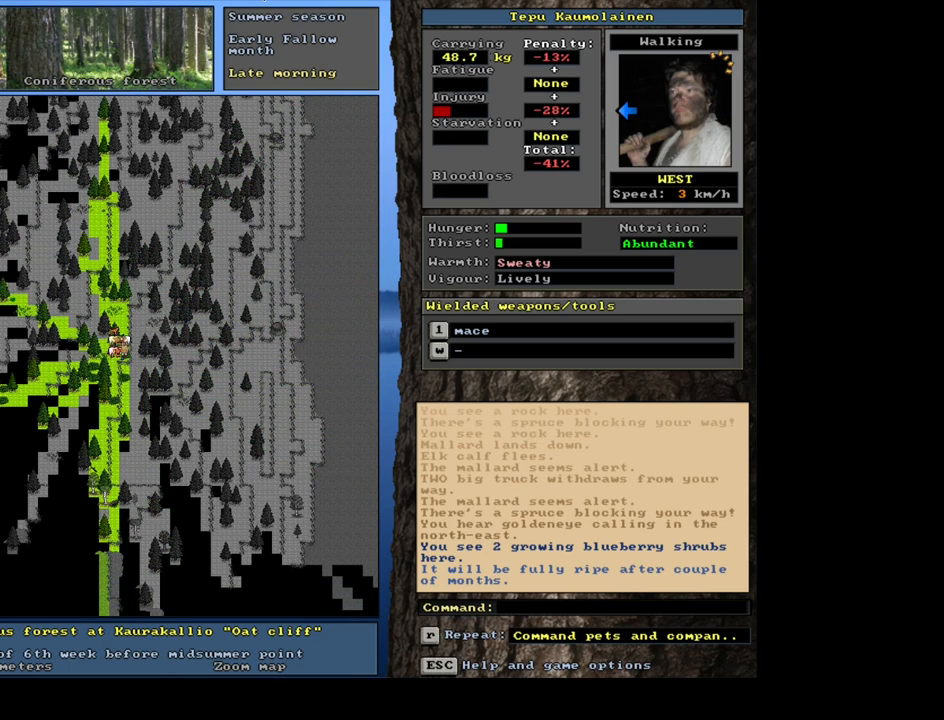
{"keys": [], "mouse": [], "events": []}
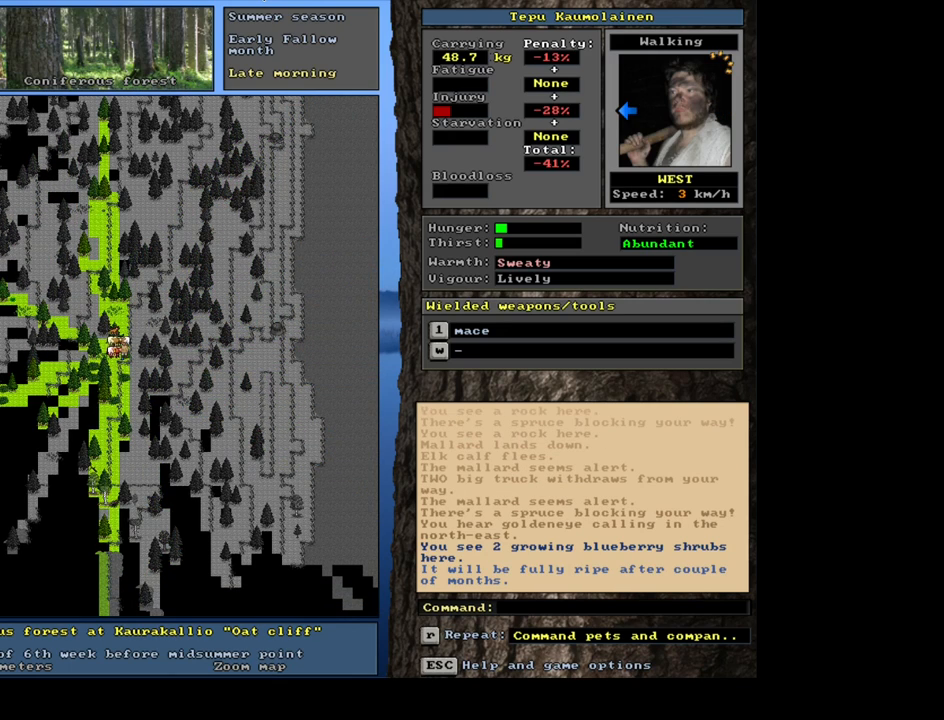
{"keys": [], "mouse": [], "events": [[184, "num3", "down"], [300, "num3", "up"]]}
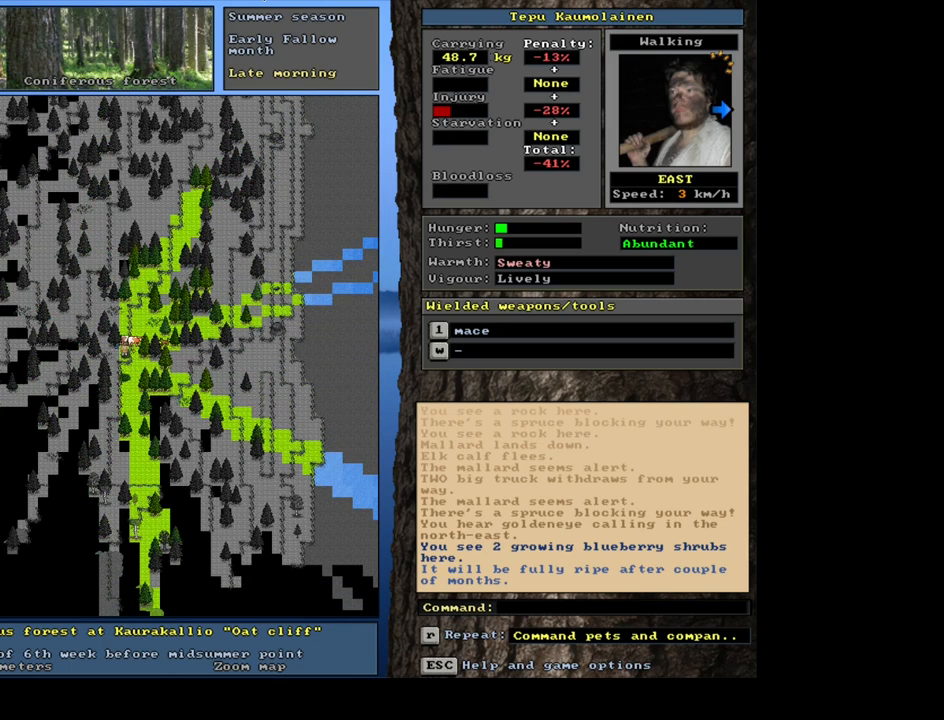
{"keys": ["ctrl_l"], "mouse": [], "events": [[50, "ctrl_l", "down"], [100, "ctrl_l", "up"], [400, "ctrl_l", "down"]]}
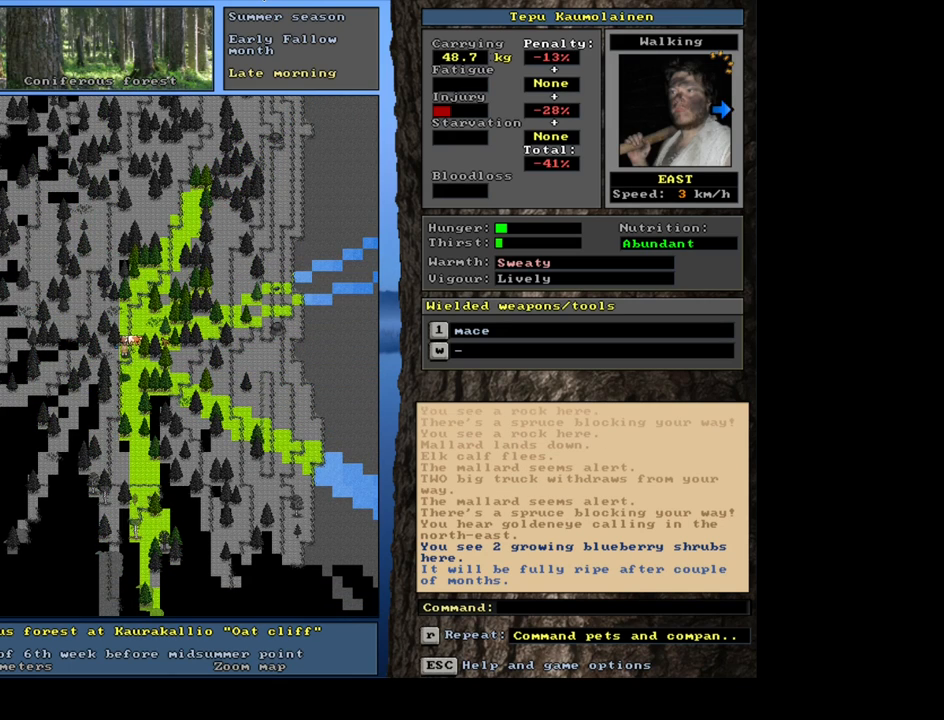
{"keys": ["ctrl_l"], "mouse": [], "events": [[334, "num2", "down"], [434, "num2", "up"]]}
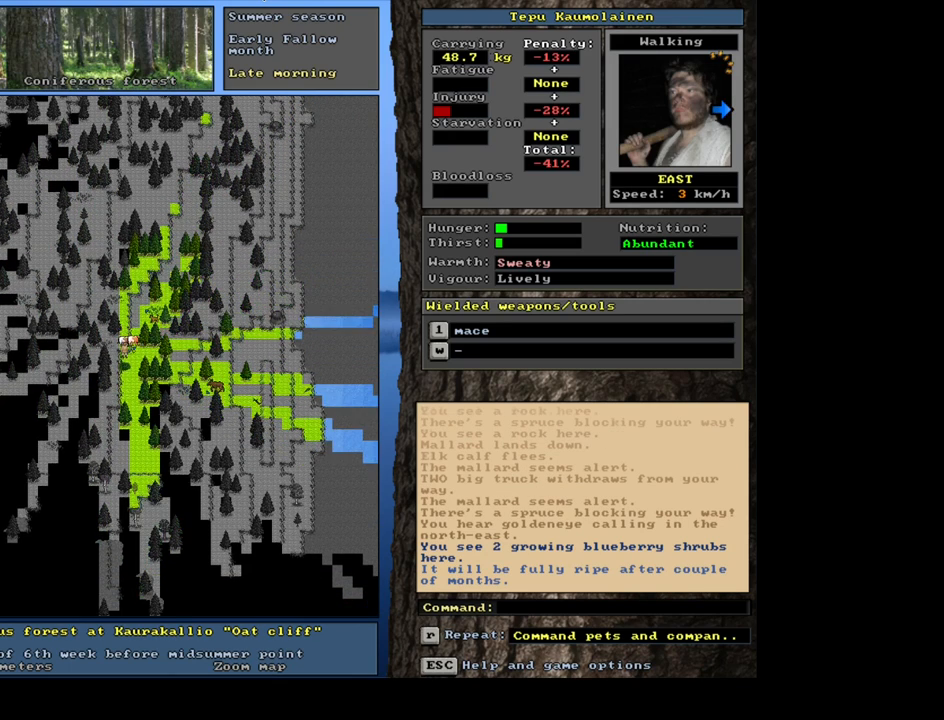
{"keys": ["ctrl_l", "num6"], "mouse": [], "events": [[17, "num2", "down"], [117, "num2", "up"], [200, "num3", "down"], [267, "num3", "up"], [417, "num6", "down"]]}
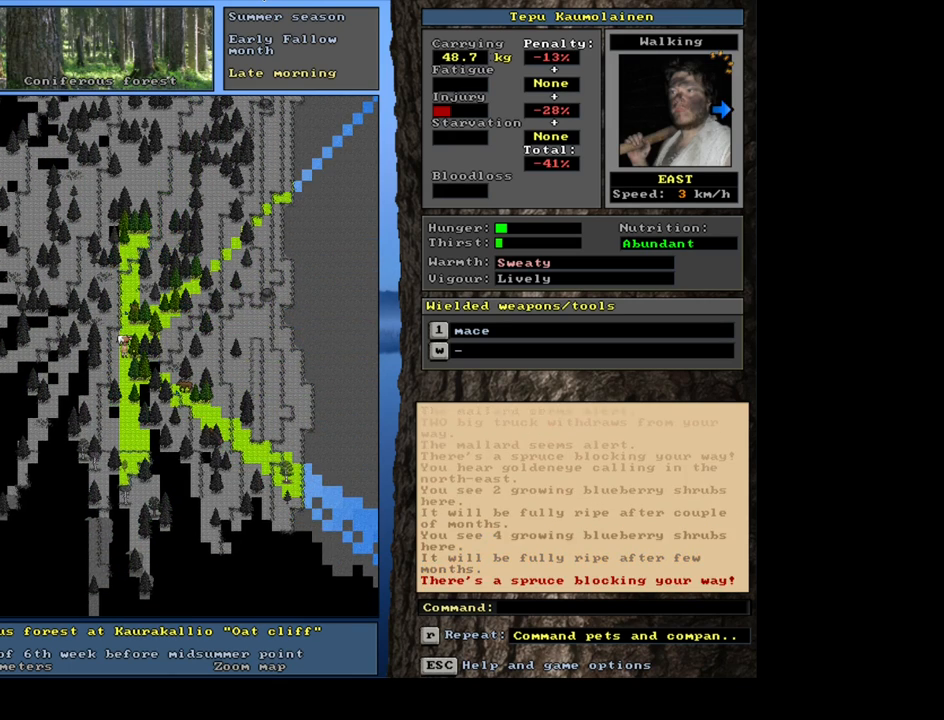
{"keys": ["ctrl_l"], "mouse": [], "events": [[17, "num6", "up"], [234, "num9", "down"], [300, "num9", "up"]]}
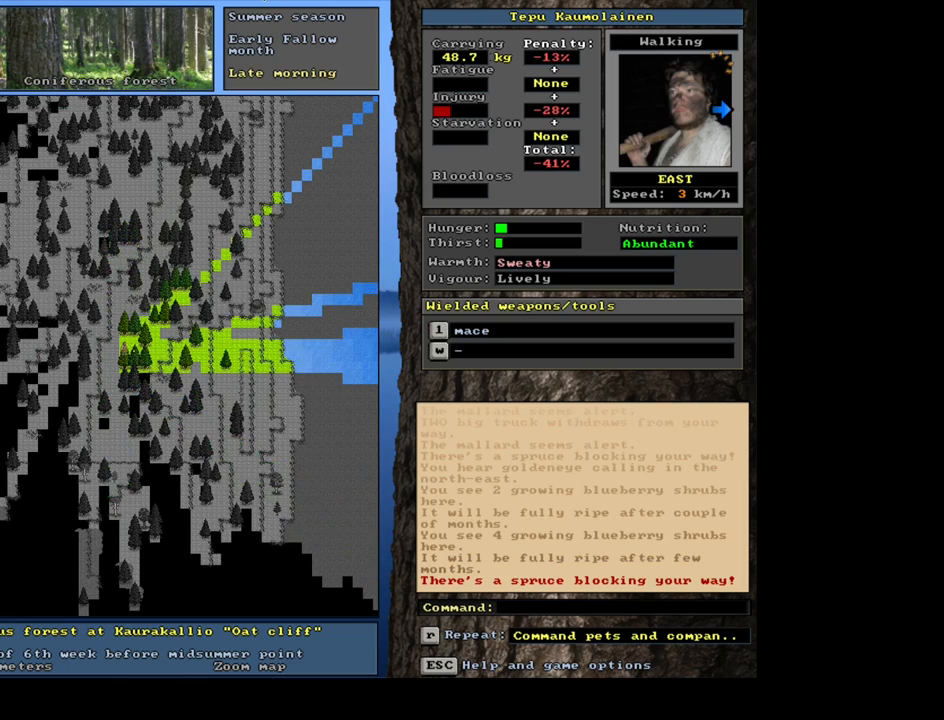
{"keys": ["ctrl_l"], "mouse": [], "events": []}
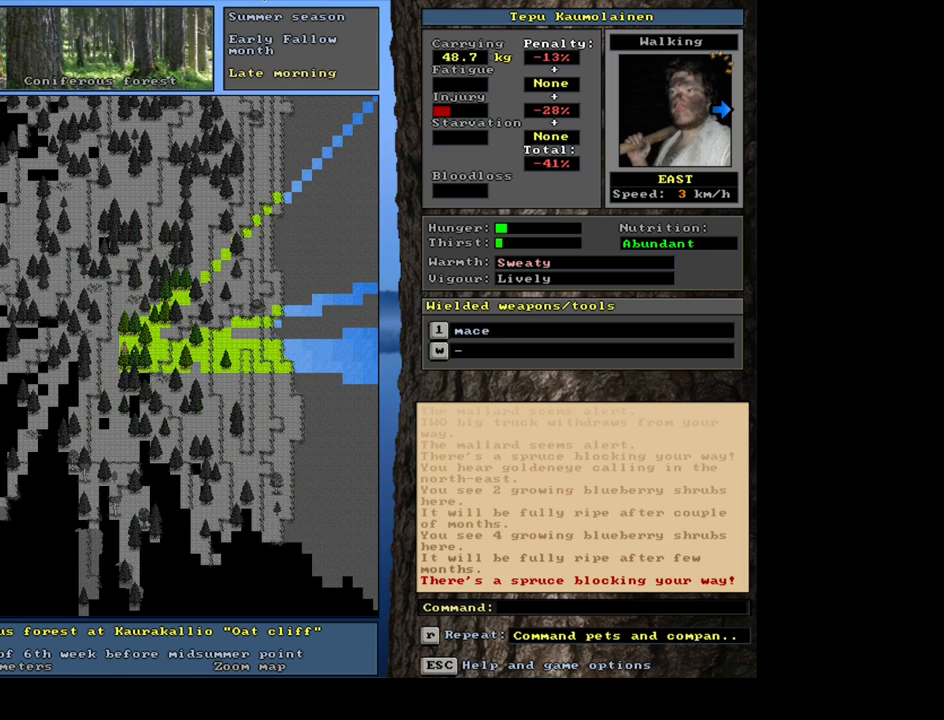
{"keys": ["ctrl_l", "num2"], "mouse": [], "events": [[150, "num4", "down"], [217, "num4", "up"], [350, "num1", "down"], [400, "num2", "down"], [434, "num1", "up"]]}
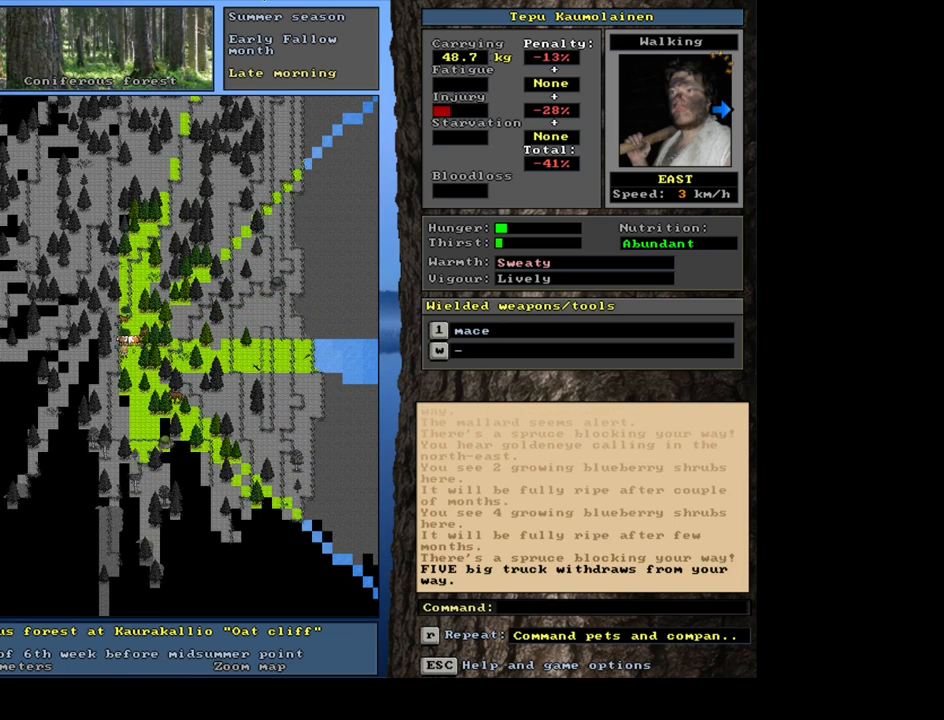
{"keys": ["ctrl_l", "num2"], "mouse": [], "events": [[17, "num2", "up"], [284, "num2", "down"], [367, "num2", "up"], [467, "num2", "down"]]}